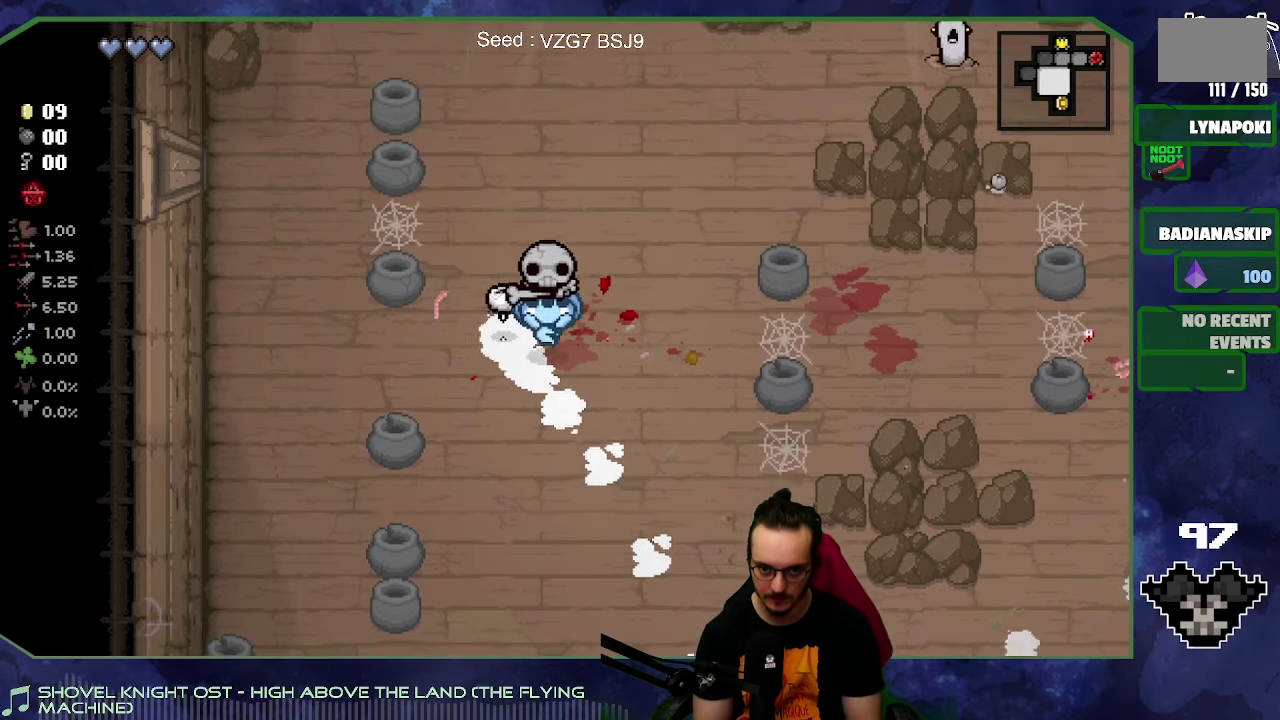
Gameplay with a controller (Xbox layout); each line is a JSON object with the inputs held at the frame after it. "events" lists button and stick changes between this image and that frame as [ms after this image, input, new state], when the widget could be followed in between. Not read: L3 R3.
{"buttons": [], "left_stick": "down-right", "right_stick": "center", "events": [[300, "left_stick", "center"], [417, "left_stick", "down-right"]]}
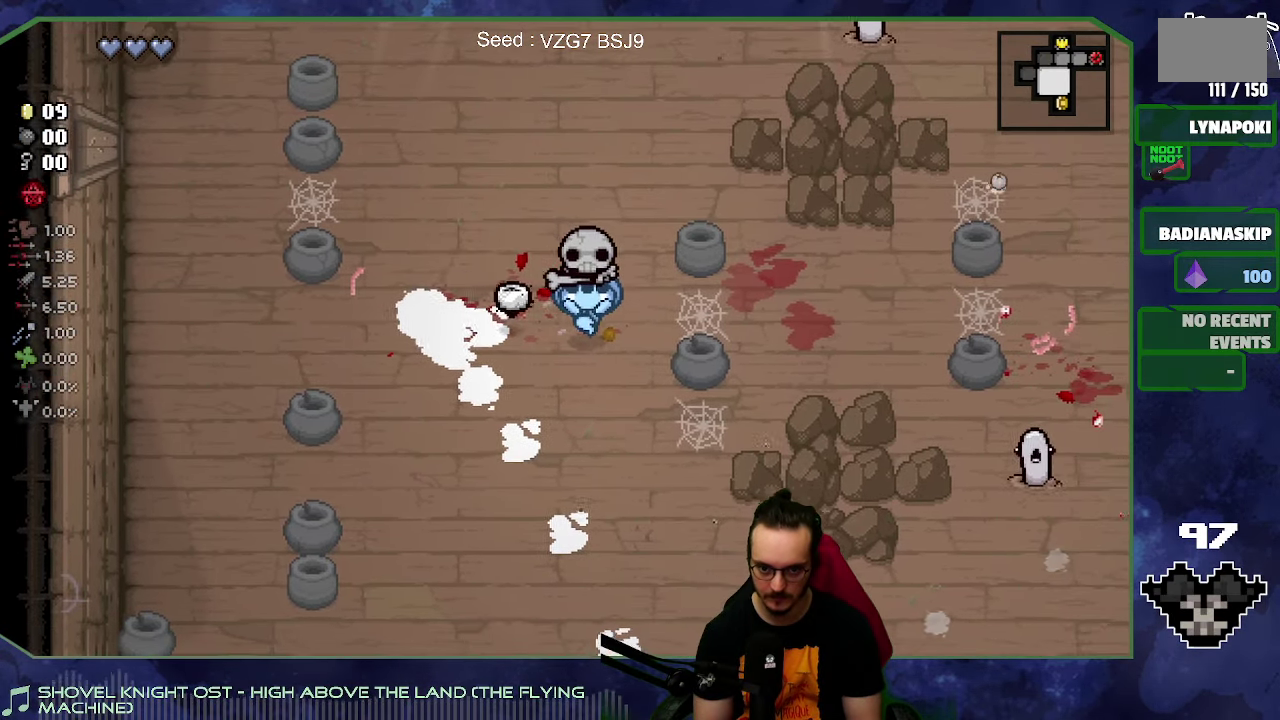
{"buttons": [], "left_stick": "right", "right_stick": "center", "events": [[500, "left_stick", "right"]]}
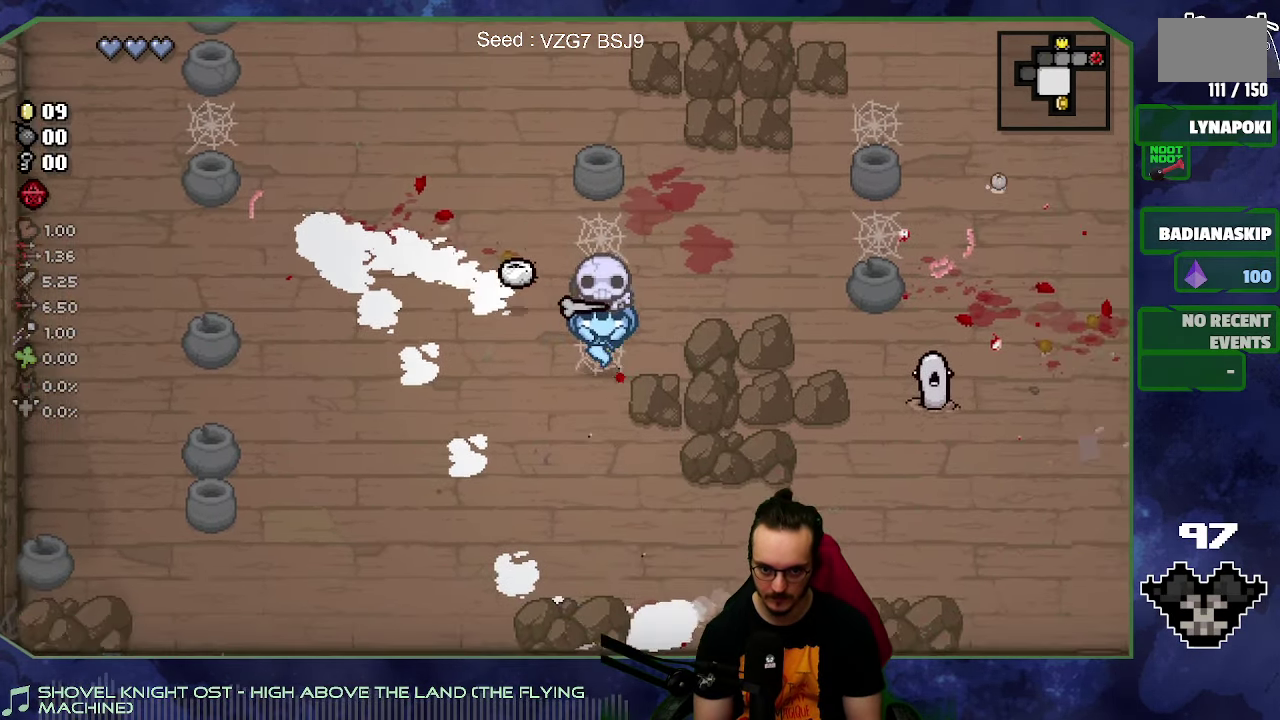
{"buttons": [], "left_stick": "right", "right_stick": "center", "events": [[217, "right_stick", "right"], [317, "left_stick", "left"], [400, "right_stick", "center"], [467, "left_stick", "right"]]}
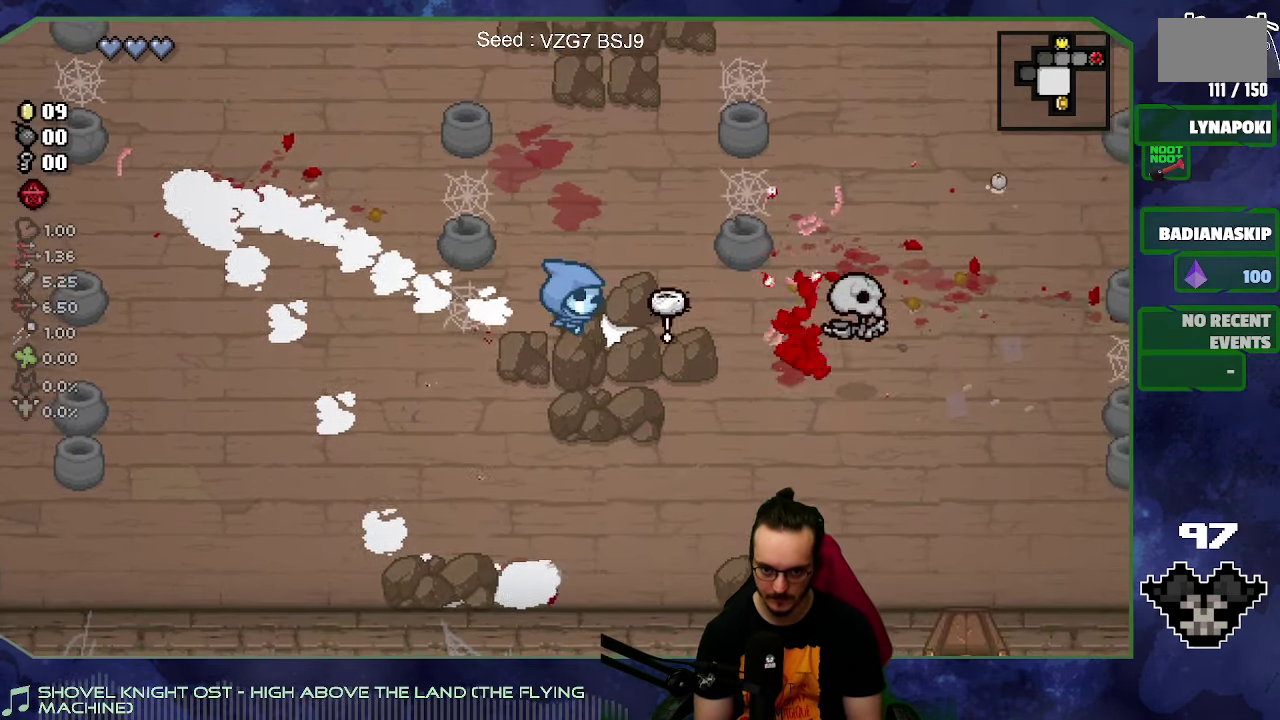
{"buttons": [], "left_stick": "down-right", "right_stick": "center", "events": [[417, "left_stick", "down-right"]]}
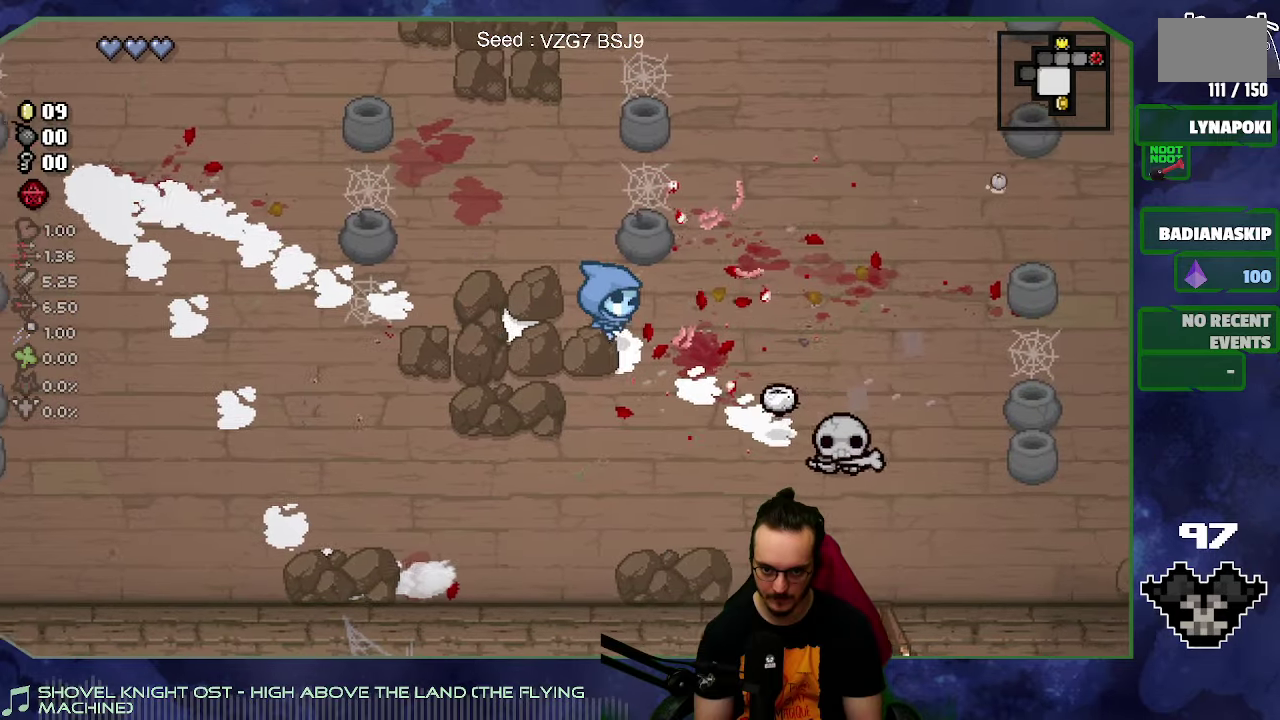
{"buttons": [], "left_stick": "down-right", "right_stick": "center", "events": []}
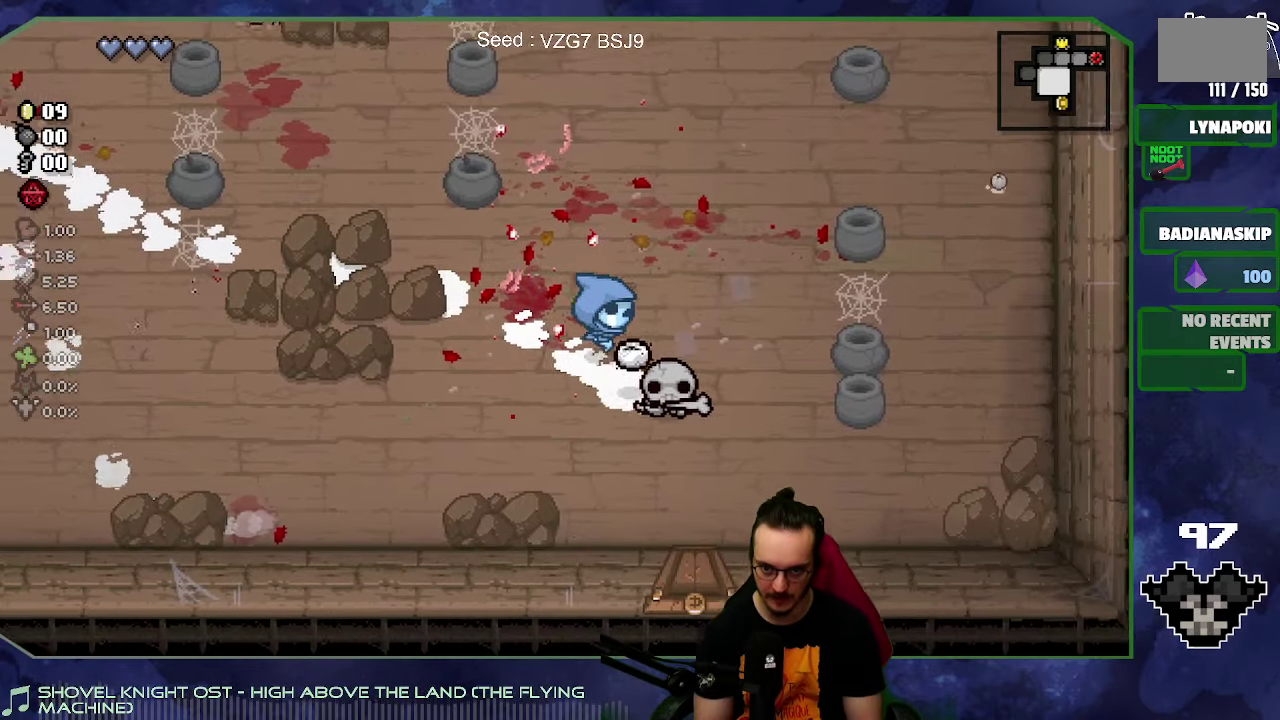
{"buttons": [], "left_stick": "down", "right_stick": "center", "events": [[117, "left_stick", "right"], [184, "left_stick", "up-left"], [417, "left_stick", "left"], [500, "left_stick", "down"]]}
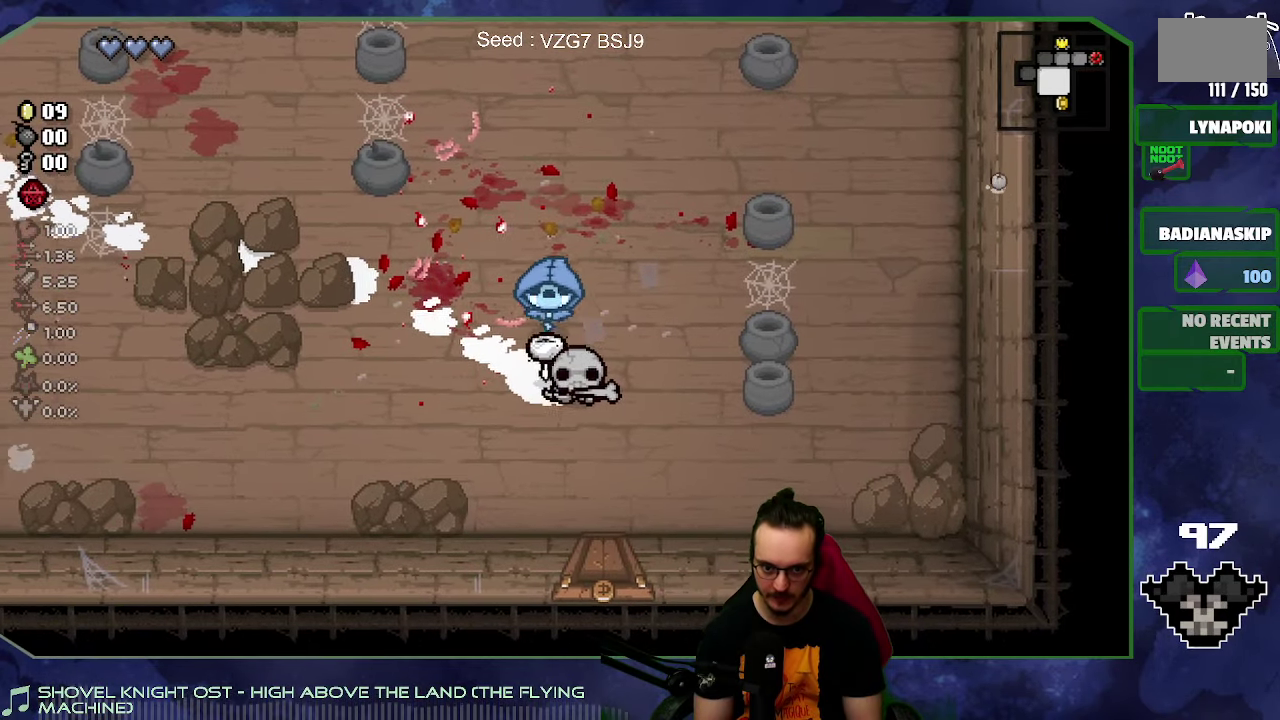
{"buttons": [], "left_stick": "up-left", "right_stick": "center", "events": [[84, "left_stick", "down-right"], [350, "left_stick", "up-left"]]}
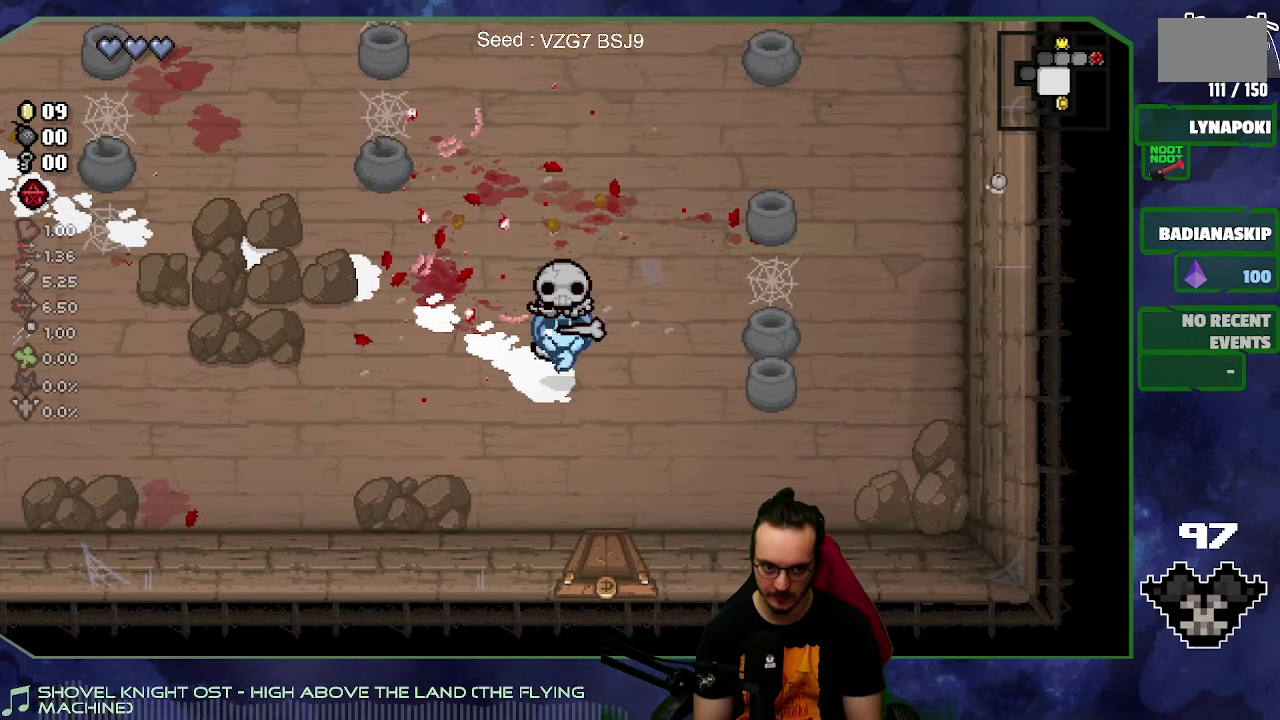
{"buttons": [], "left_stick": "up-left", "right_stick": "center", "events": []}
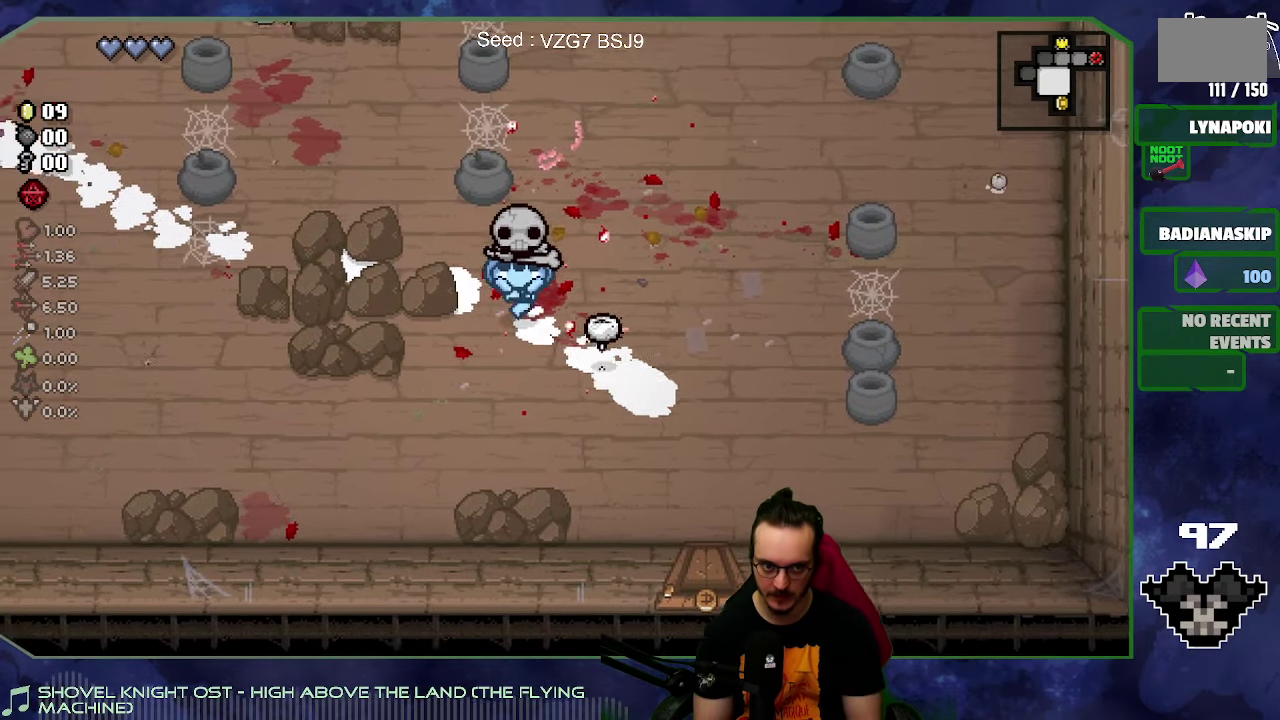
{"buttons": [], "left_stick": "up", "right_stick": "center", "events": [[367, "left_stick", "up"]]}
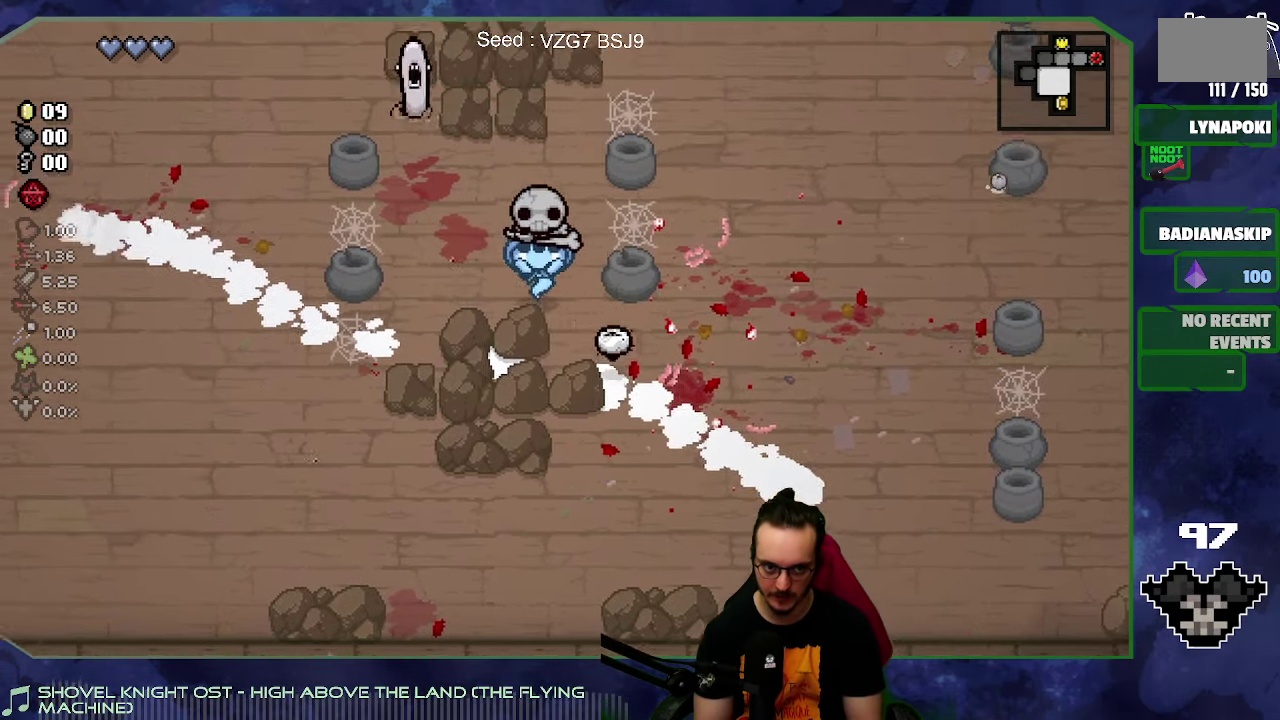
{"buttons": [], "left_stick": "center", "right_stick": "center", "events": [[334, "right_stick", "left"], [484, "left_stick", "center"], [484, "right_stick", "center"]]}
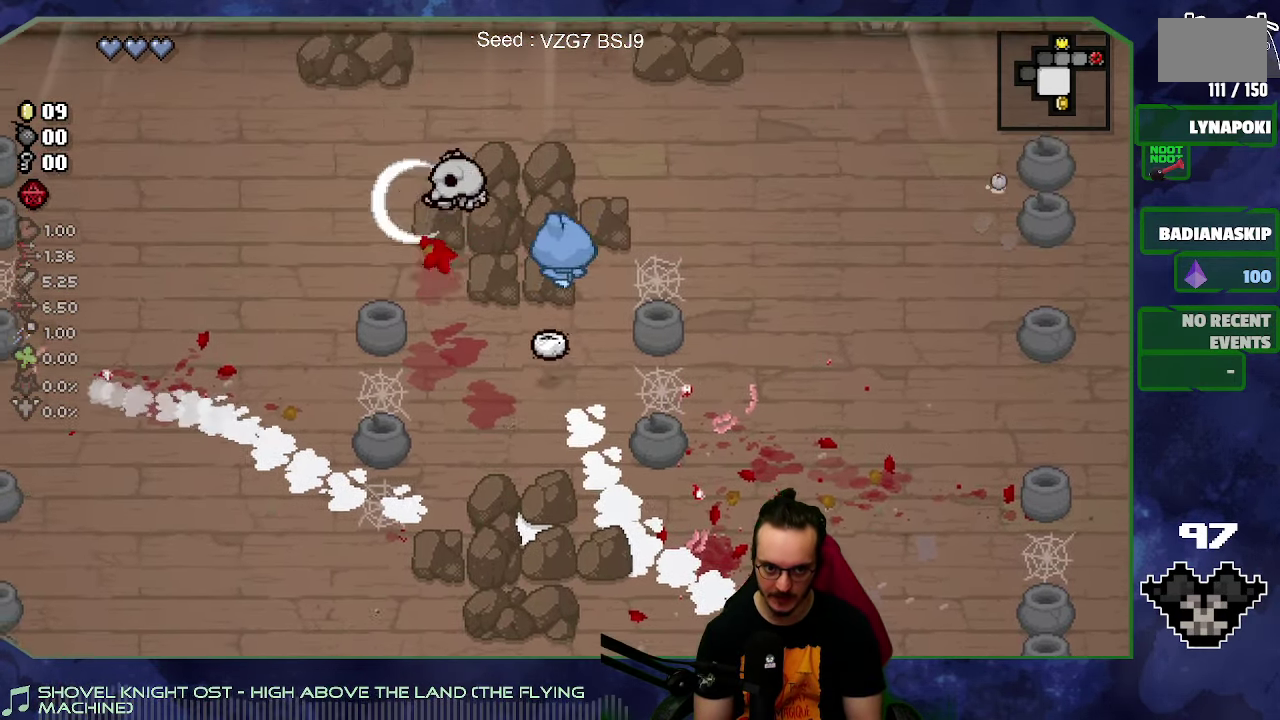
{"buttons": [], "left_stick": "up-left", "right_stick": "center", "events": [[34, "left_stick", "left"], [350, "left_stick", "up-left"]]}
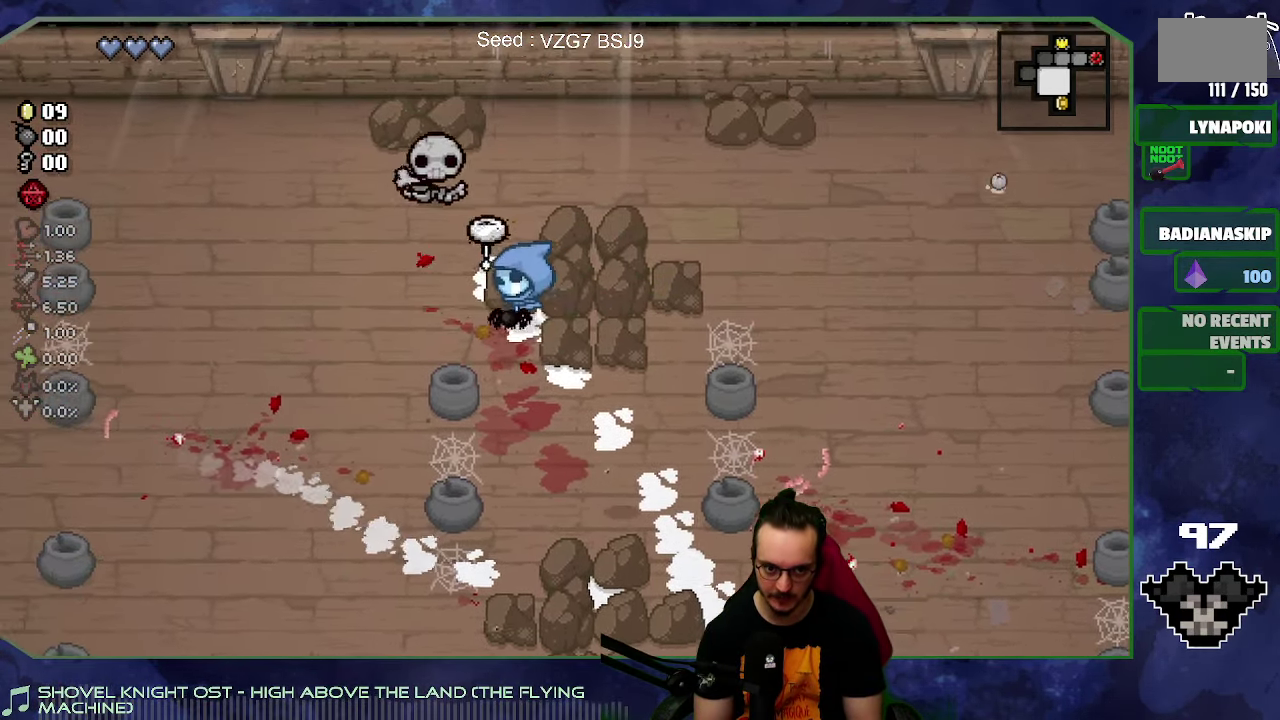
{"buttons": [], "left_stick": "right", "right_stick": "center", "events": [[484, "left_stick", "right"]]}
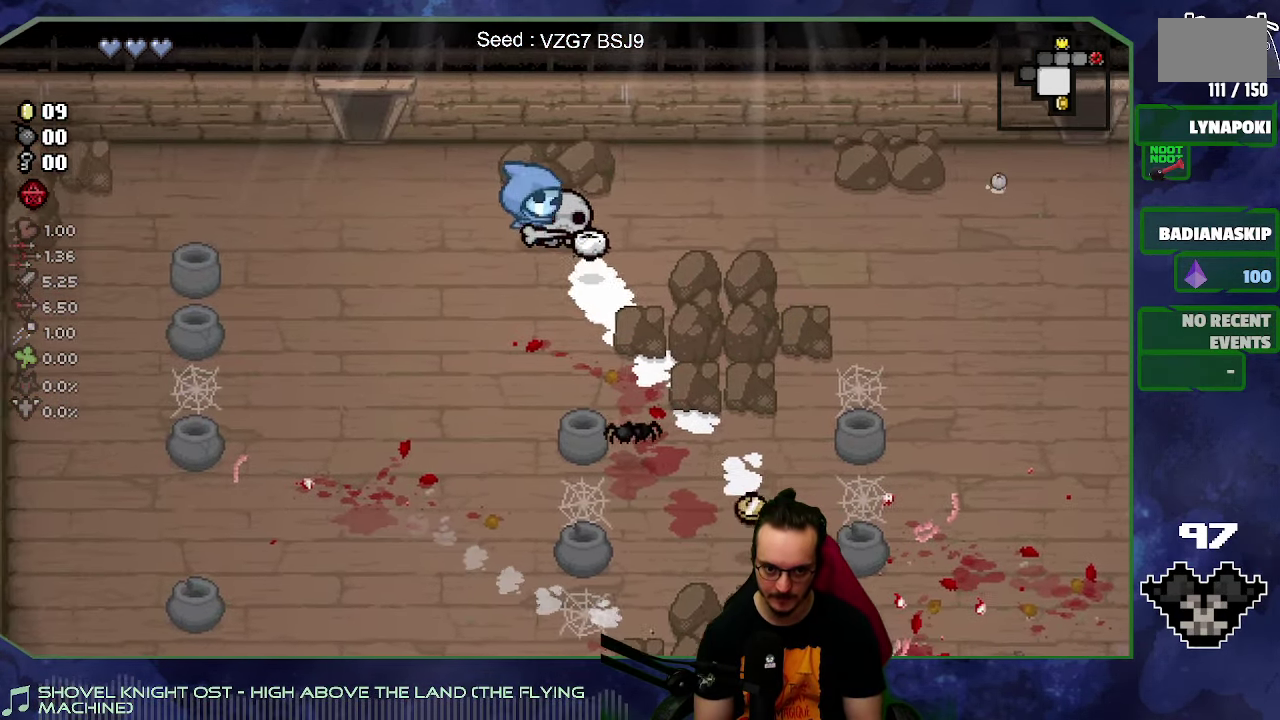
{"buttons": [], "left_stick": "down-right", "right_stick": "center", "events": [[117, "left_stick", "down-right"]]}
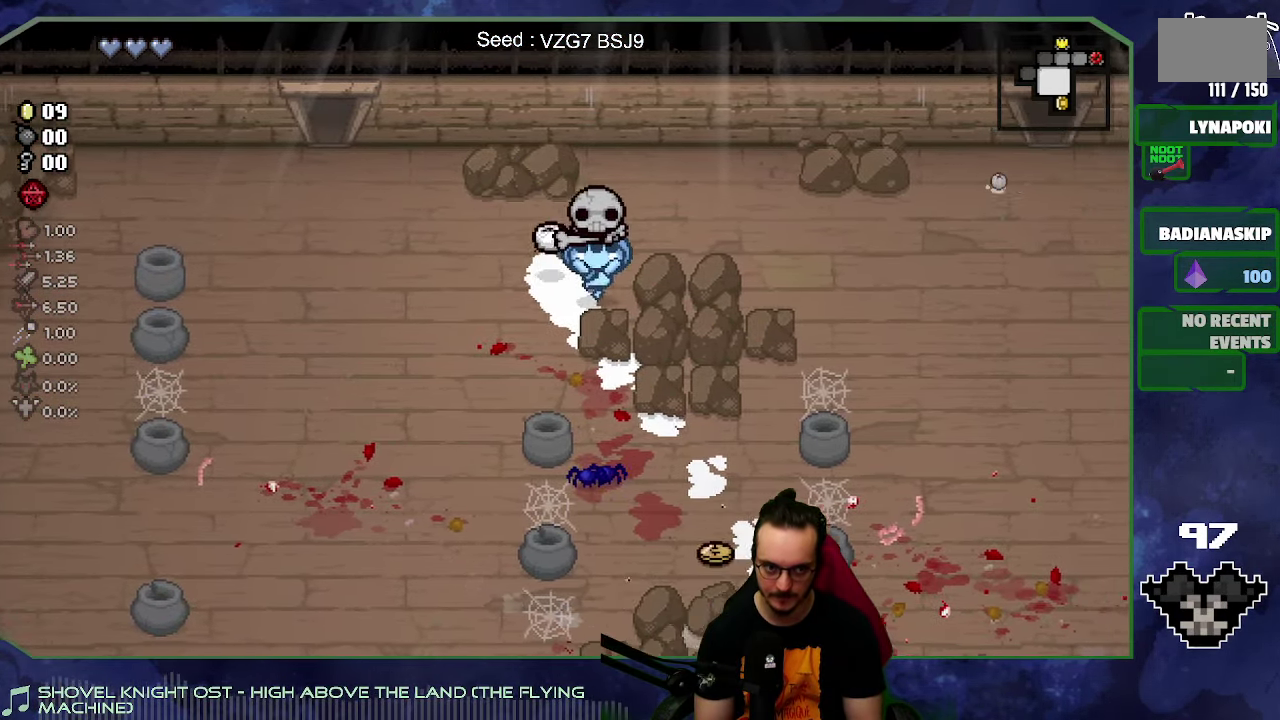
{"buttons": [], "left_stick": "down-right", "right_stick": "center", "events": []}
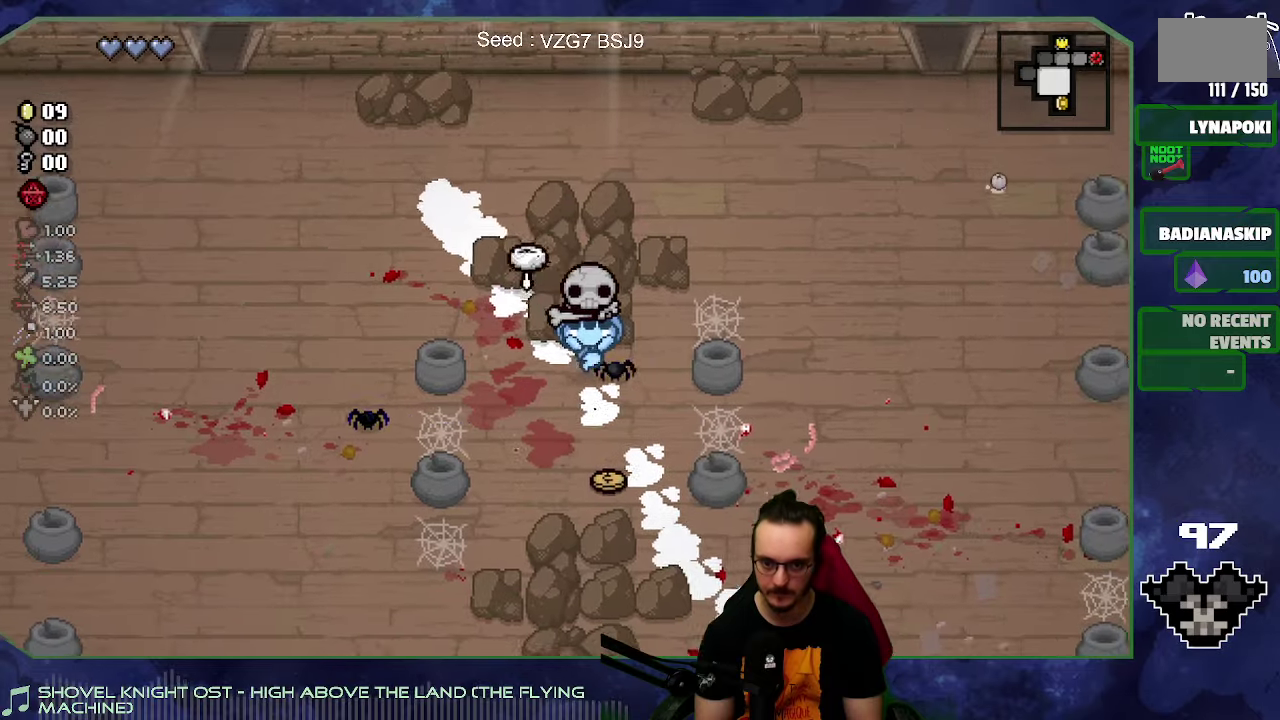
{"buttons": [], "left_stick": "down-right", "right_stick": "center", "events": [[150, "left_stick", "down"], [283, "left_stick", "down-right"]]}
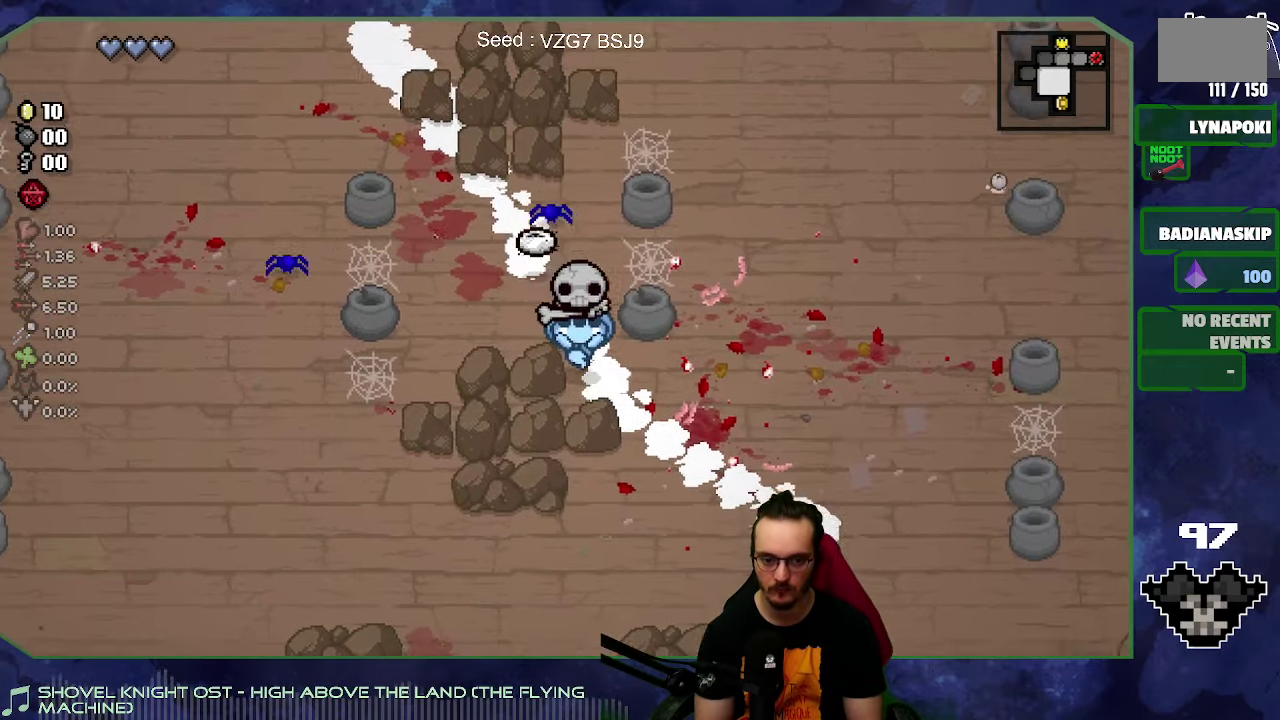
{"buttons": [], "left_stick": "right", "right_stick": "center", "events": [[350, "left_stick", "right"]]}
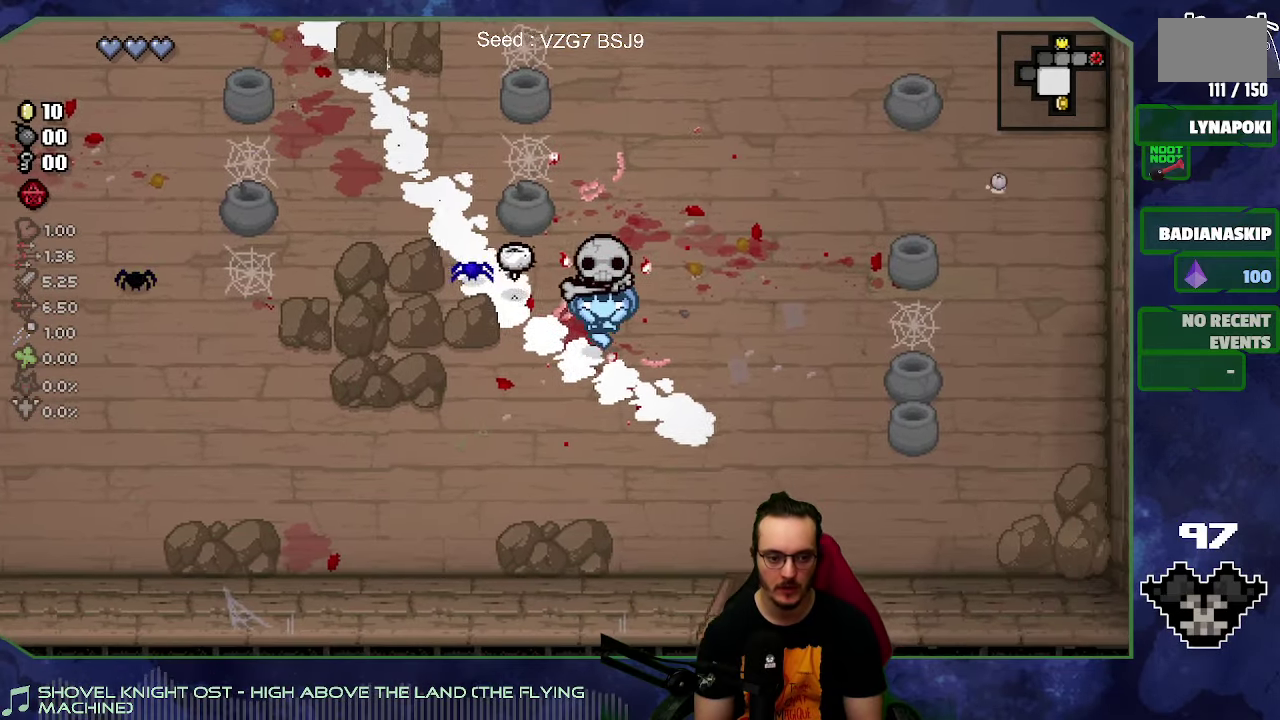
{"buttons": [], "left_stick": "down", "right_stick": "down", "events": [[166, "left_stick", "down-right"], [333, "left_stick", "down"], [483, "right_stick", "down"]]}
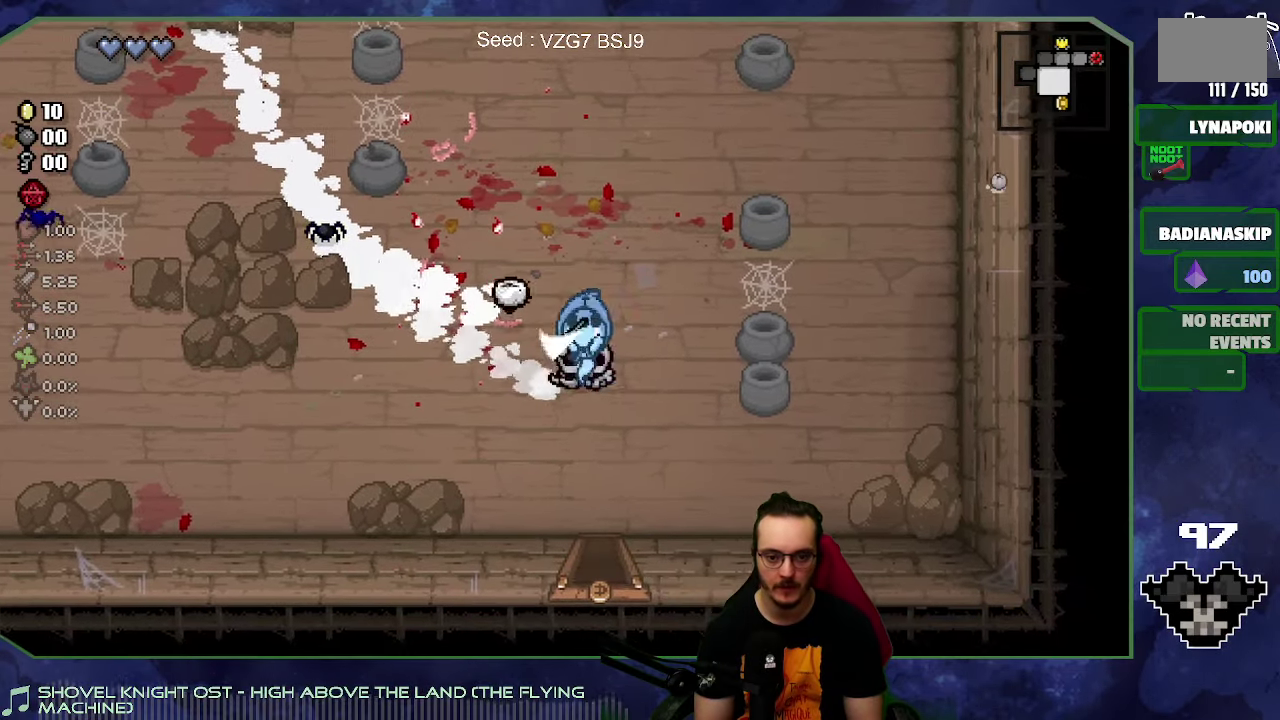
{"buttons": [], "left_stick": "center", "right_stick": "center", "events": [[100, "right_stick", "center"], [266, "left_stick", "down-right"], [316, "left_stick", "center"]]}
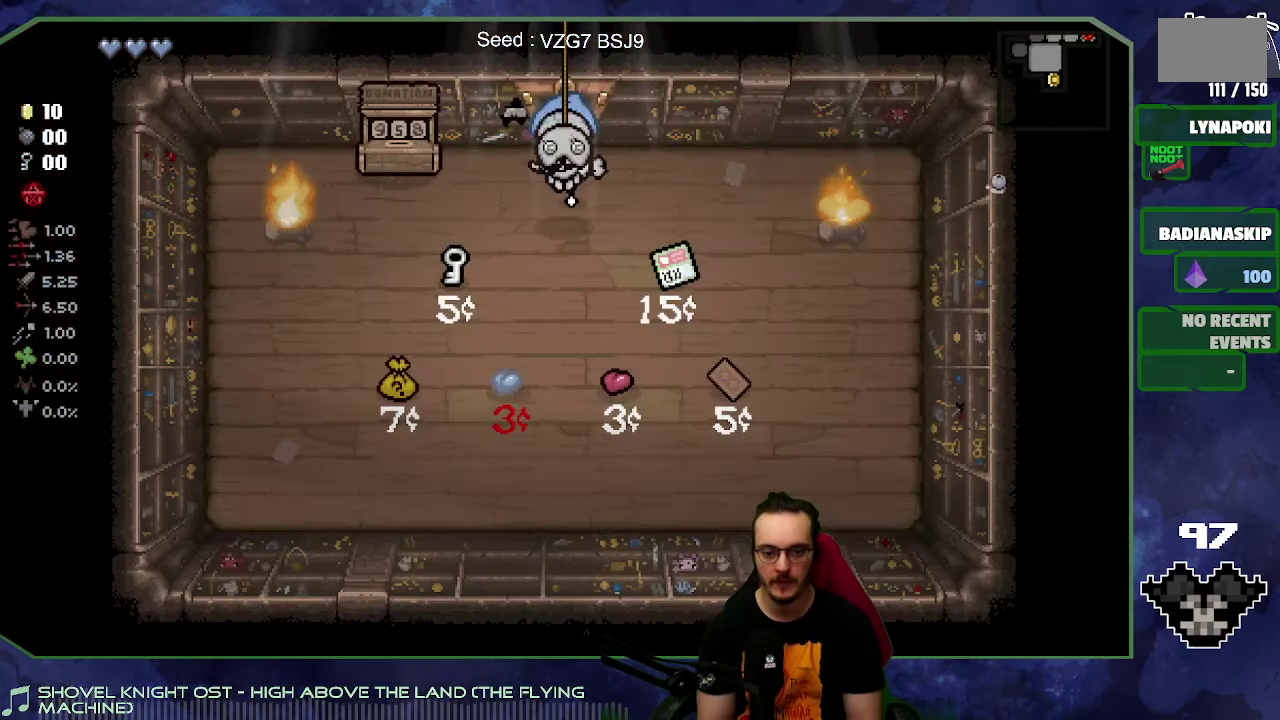
{"buttons": [], "left_stick": "down-left", "right_stick": "center", "events": [[283, "left_stick", "down"], [416, "left_stick", "down-left"]]}
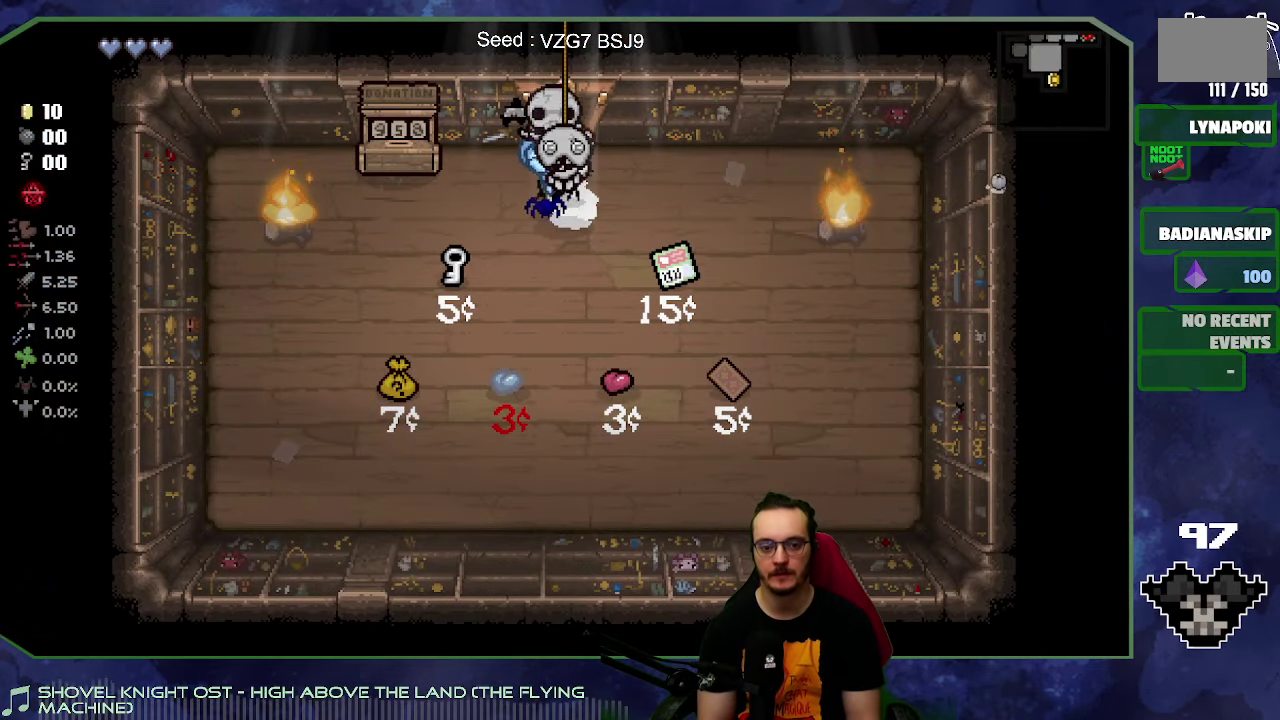
{"buttons": [], "left_stick": "center", "right_stick": "center", "events": [[16, "left_stick", "left"], [166, "right_stick", "left"], [316, "left_stick", "center"], [333, "right_stick", "center"]]}
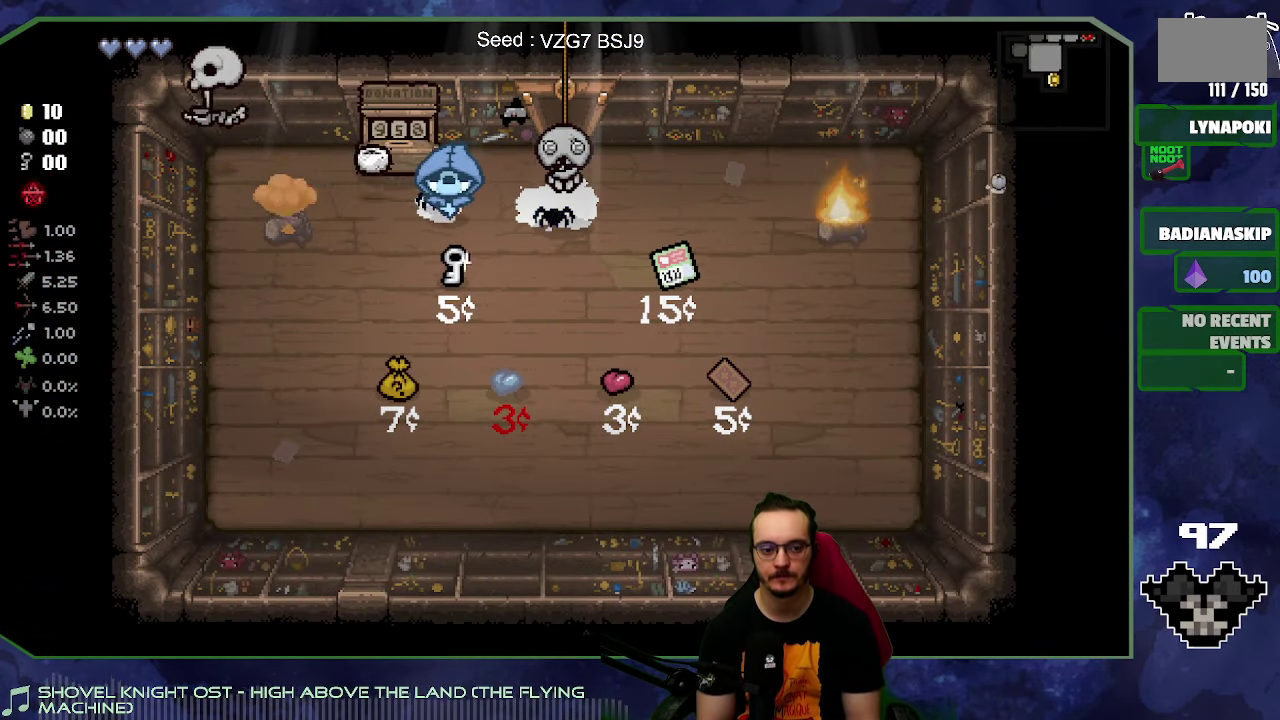
{"buttons": [], "left_stick": "up-left", "right_stick": "center", "events": [[116, "left_stick", "left"], [416, "left_stick", "up-left"]]}
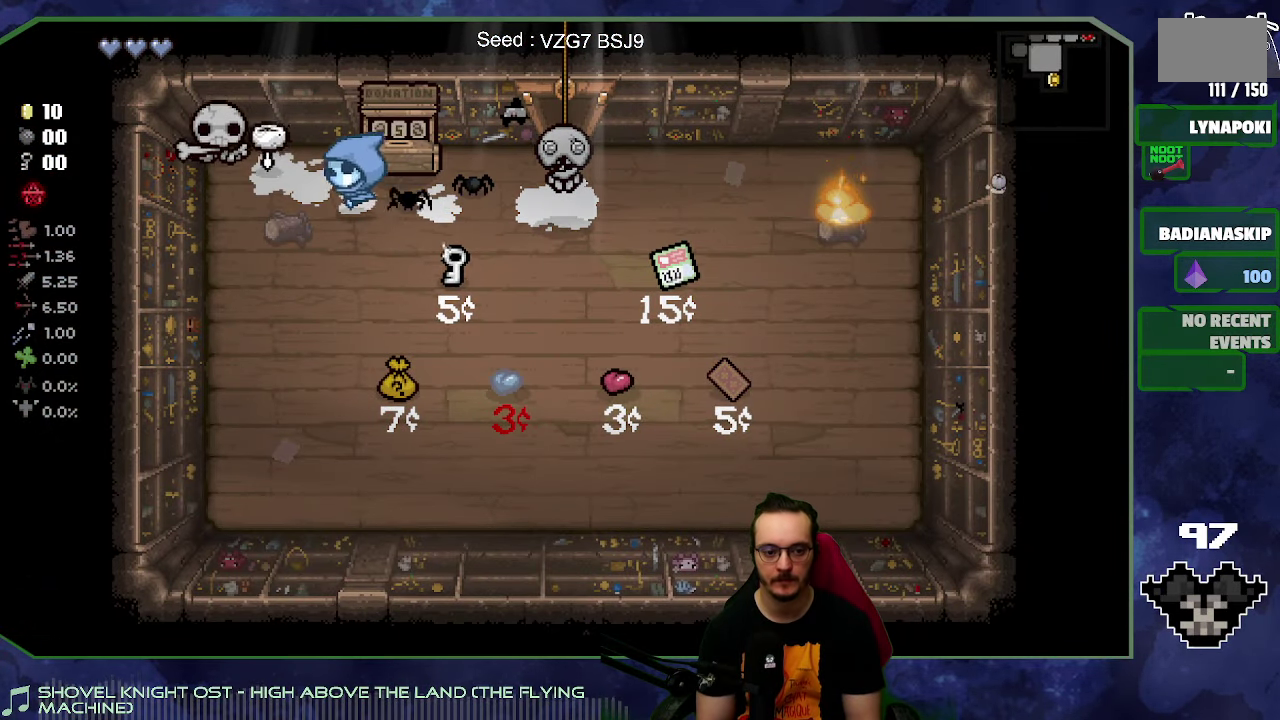
{"buttons": [], "left_stick": "down", "right_stick": "center", "events": [[333, "left_stick", "down-left"], [433, "left_stick", "down"]]}
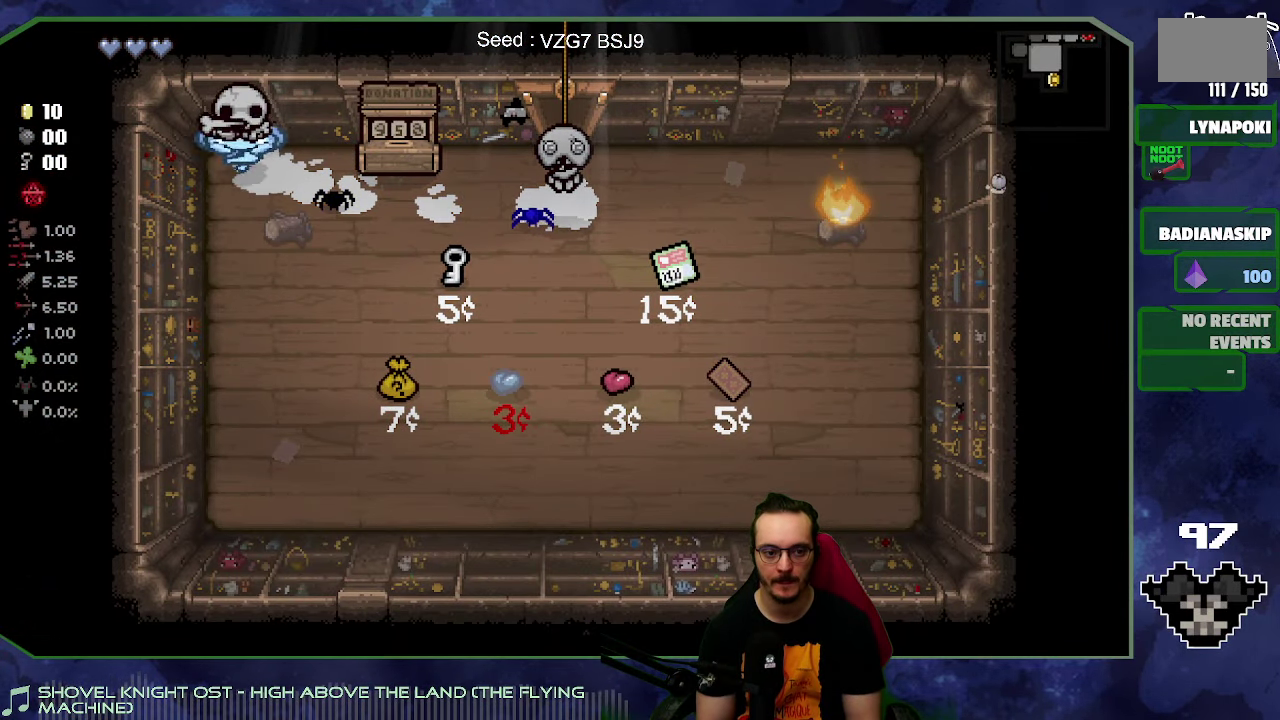
{"buttons": [], "left_stick": "right", "right_stick": "center", "events": [[50, "left_stick", "down-right"], [183, "left_stick", "right"]]}
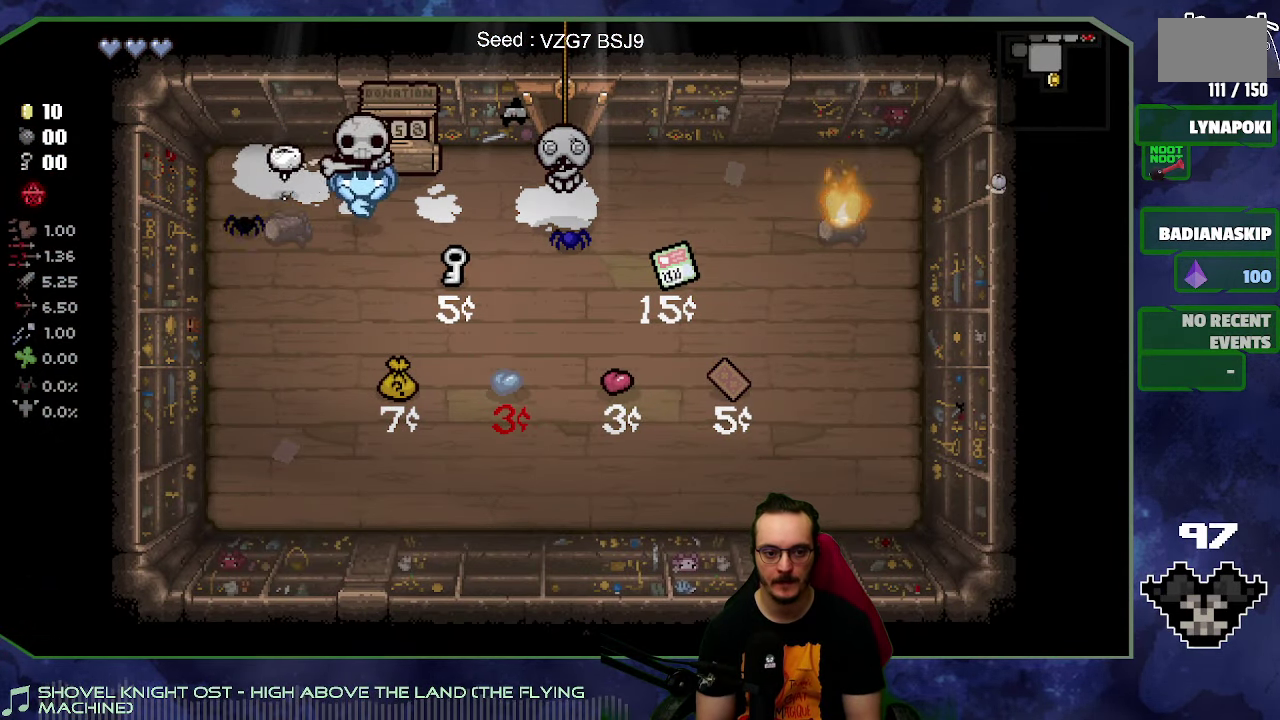
{"buttons": [], "left_stick": "center", "right_stick": "right", "events": [[367, "right_stick", "right"], [500, "left_stick", "center"]]}
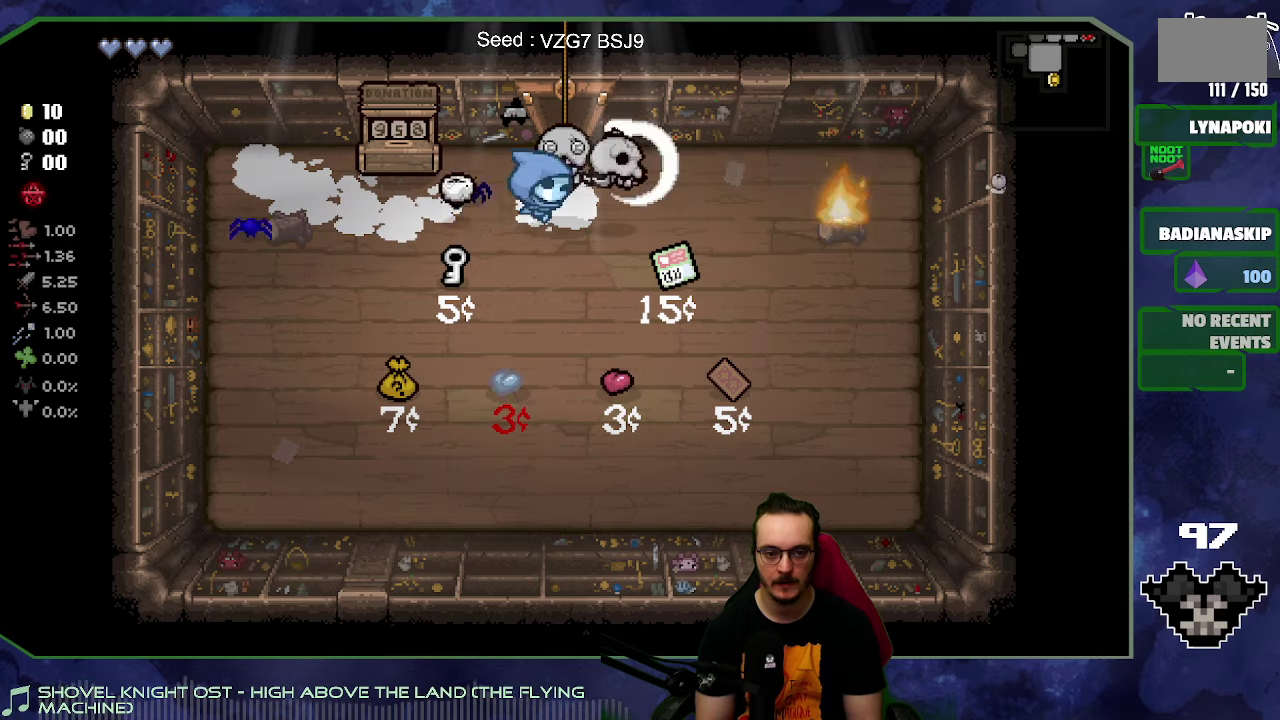
{"buttons": [], "left_stick": "center", "right_stick": "center", "events": [[33, "right_stick", "center"], [67, "left_stick", "left"], [267, "left_stick", "down-left"], [317, "left_stick", "down"], [433, "left_stick", "center"]]}
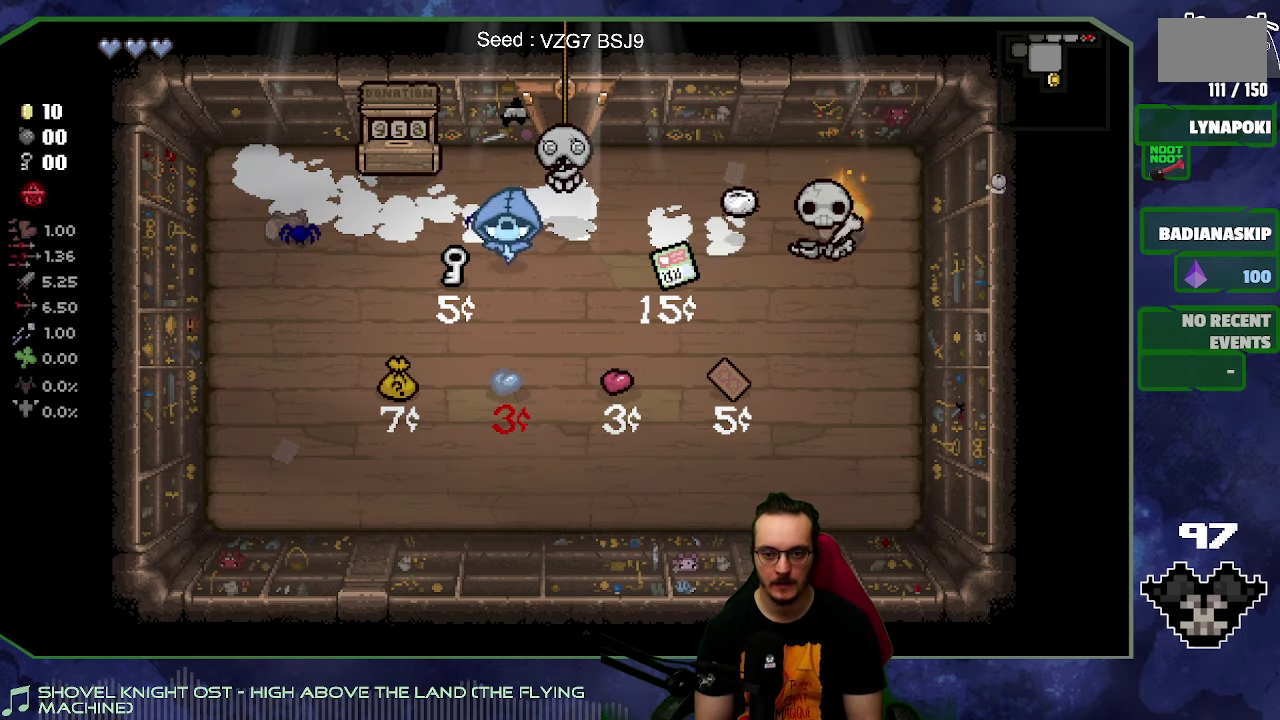
{"buttons": [], "left_stick": "center", "right_stick": "center", "events": [[317, "right_stick", "up"], [417, "right_stick", "center"]]}
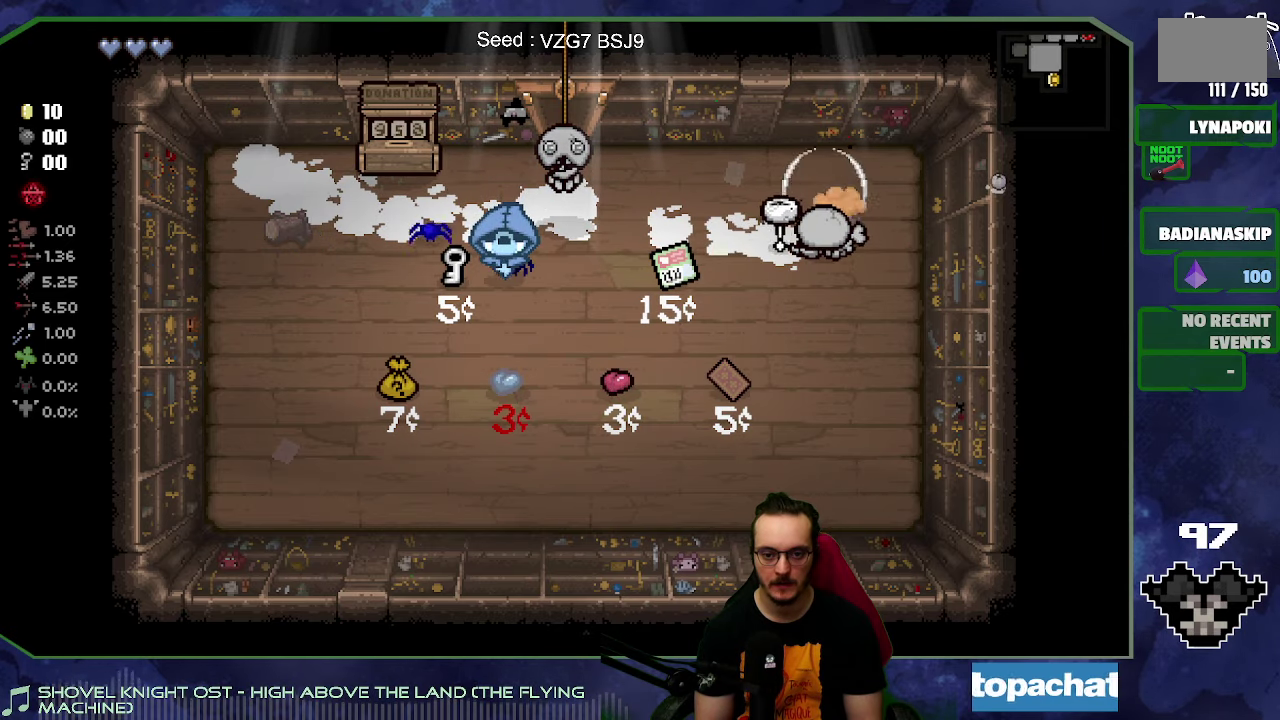
{"buttons": [], "left_stick": "down", "right_stick": "center", "events": [[117, "left_stick", "down-left"], [317, "left_stick", "down"]]}
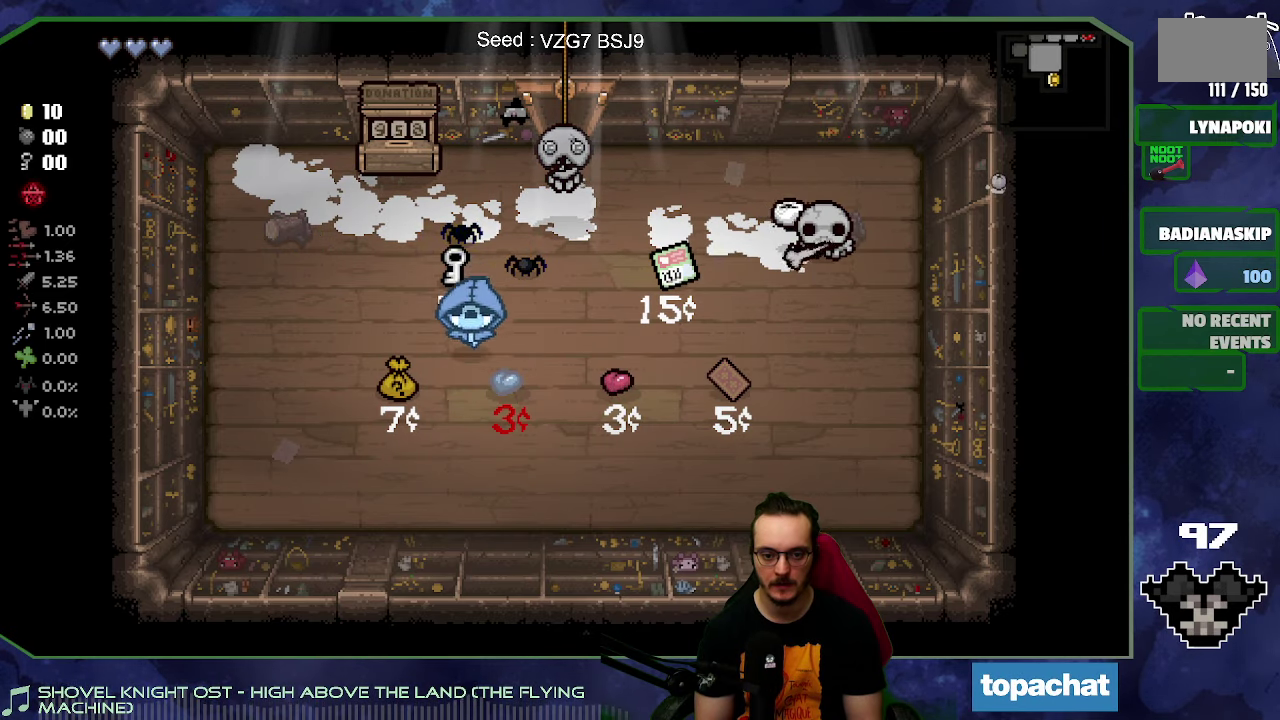
{"buttons": [], "left_stick": "up-right", "right_stick": "center", "events": [[83, "left_stick", "down-right"], [150, "left_stick", "right"], [200, "left_stick", "up-right"]]}